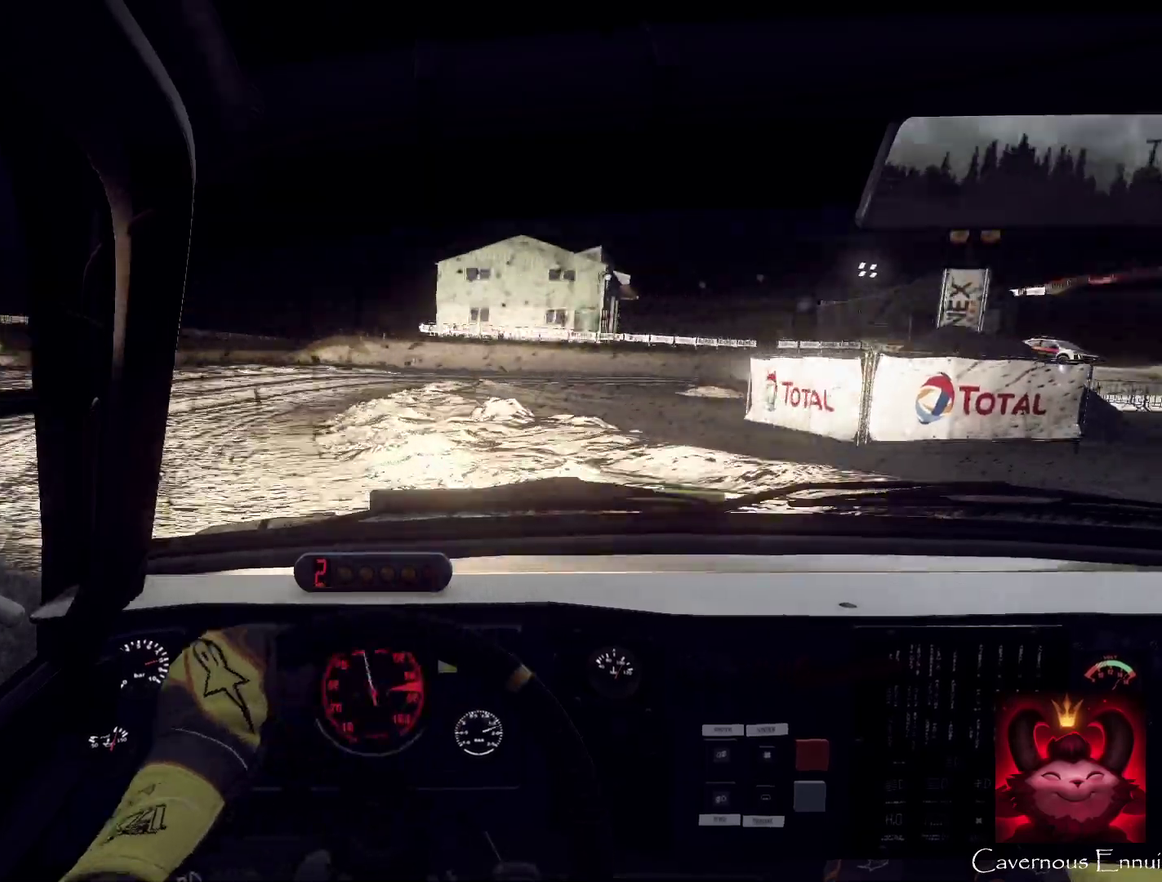
Gameplay with a controller (Xbox layout); each line is a JSON object with the inputs held at the frame after it (dt_ms = milliseconds from this image to that frame). "events" lists button and stick changes between this image and that frame as [ms after this image, input, new state], when the widget could be followed in between. This document gives stick clicks only as held states, not as events. Not read: L1 R1.
{"dt_ms": 400, "buttons": ["R2"], "left_stick": "right", "right_stick": "center", "events": [[333, "L2", "down"], [333, "left_stick", "right"], [333, "right_stick", "center"], [367, "R2", "down"], [400, "L2", "up"]]}
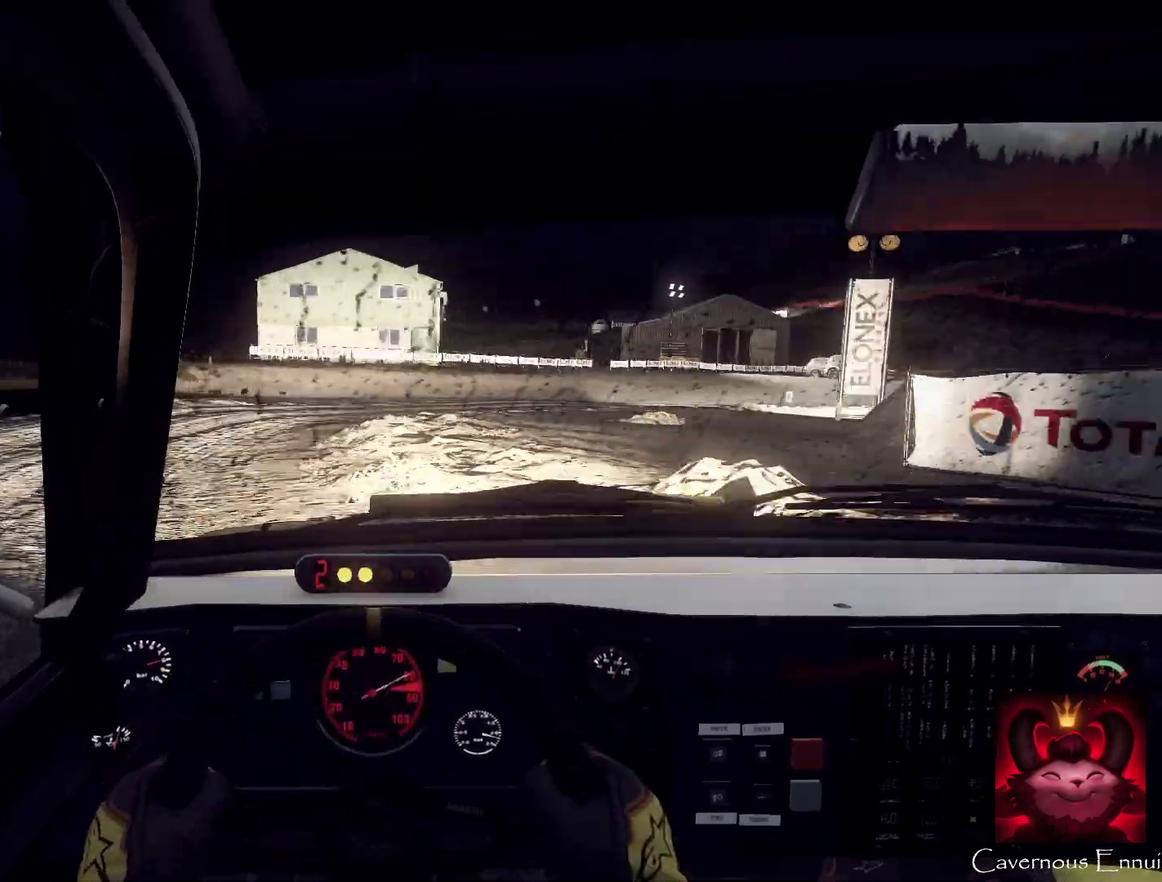
{"dt_ms": 600, "buttons": [], "left_stick": "right", "right_stick": "up", "events": [[100, "R2", "up"], [233, "right_stick", "up"], [267, "R2", "down"], [267, "left_stick", "center"], [367, "R2", "up"], [367, "left_stick", "right"]]}
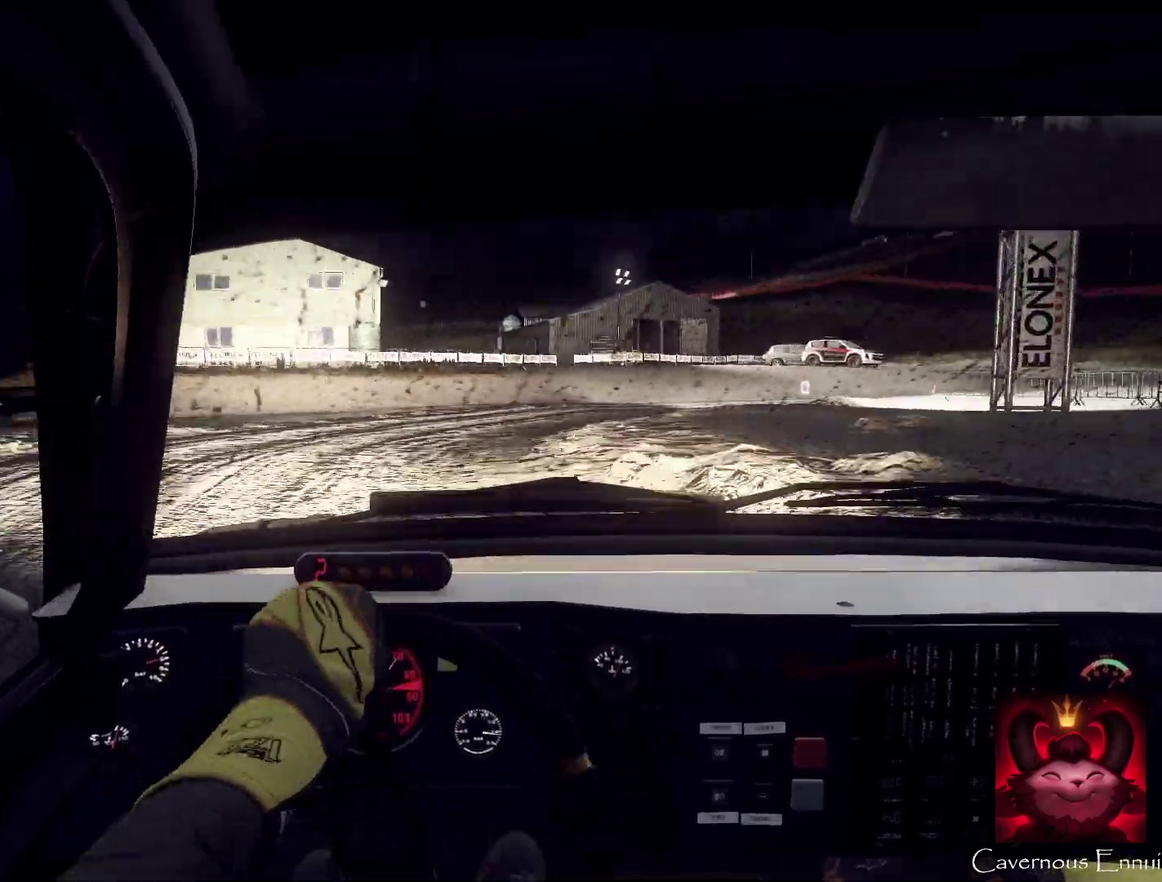
{"dt_ms": 400, "buttons": [], "left_stick": "center", "right_stick": "up", "events": [[33, "L2", "down"], [133, "R2", "down"], [267, "L2", "up"], [267, "R2", "up"], [400, "left_stick", "center"]]}
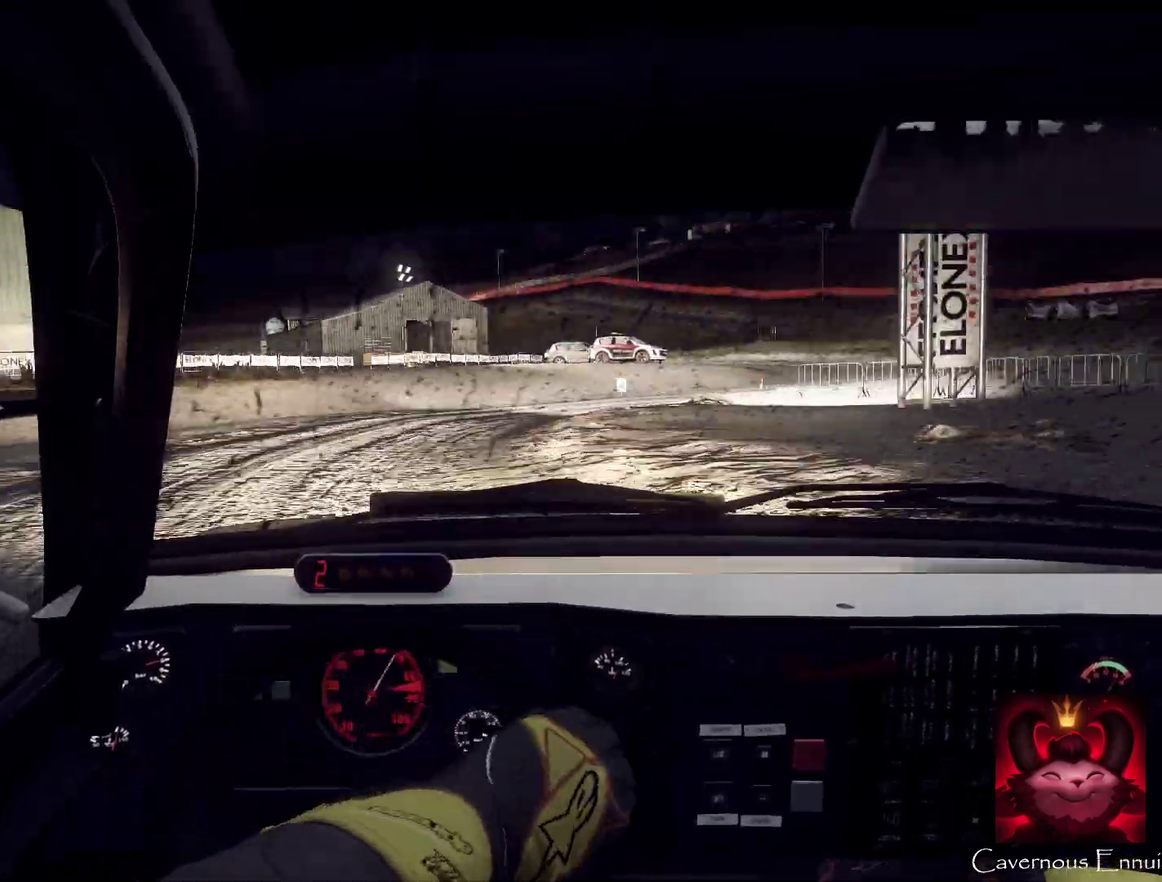
{"dt_ms": 600, "buttons": [], "left_stick": "center", "right_stick": "up", "events": [[400, "left_stick", "left"], [500, "left_stick", "center"]]}
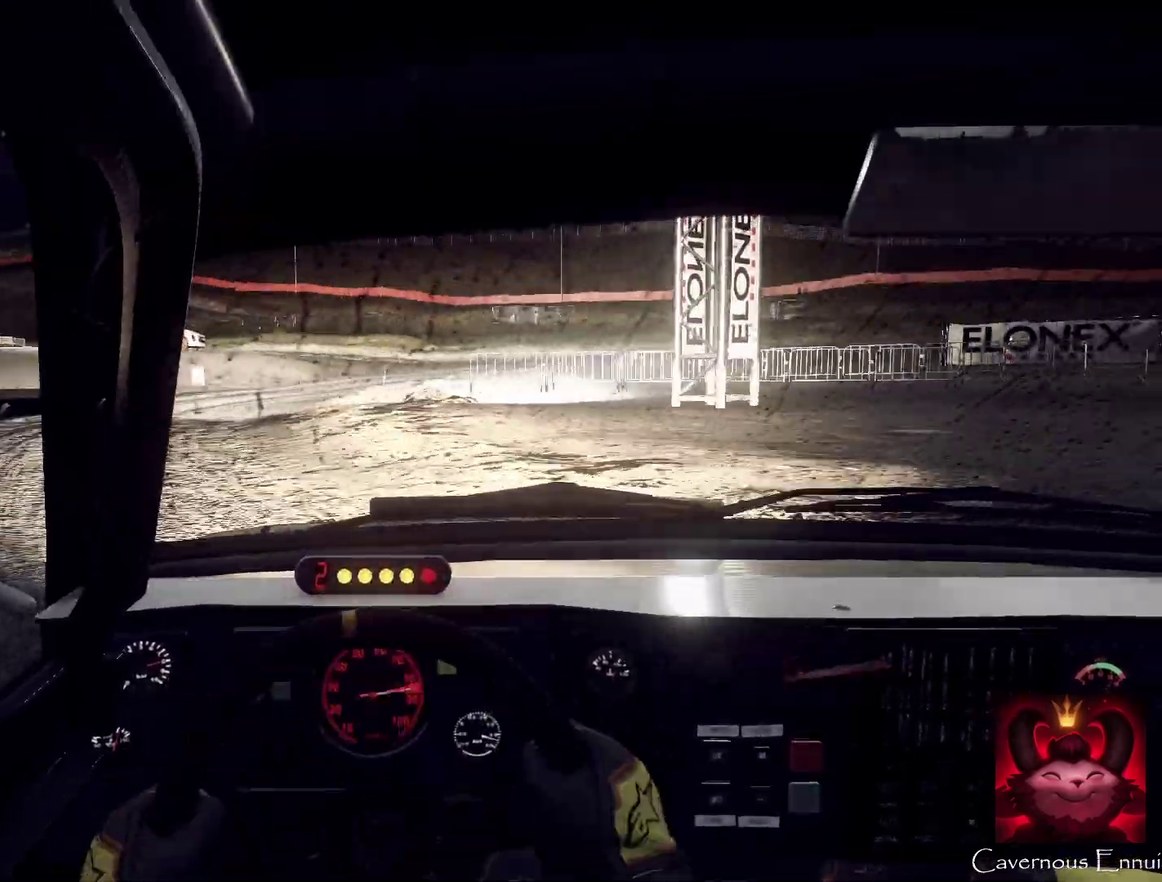
{"dt_ms": 300, "buttons": [], "left_stick": "center", "right_stick": "up", "events": [[100, "L2", "down"], [133, "left_stick", "right"], [233, "L2", "up"], [300, "left_stick", "center"]]}
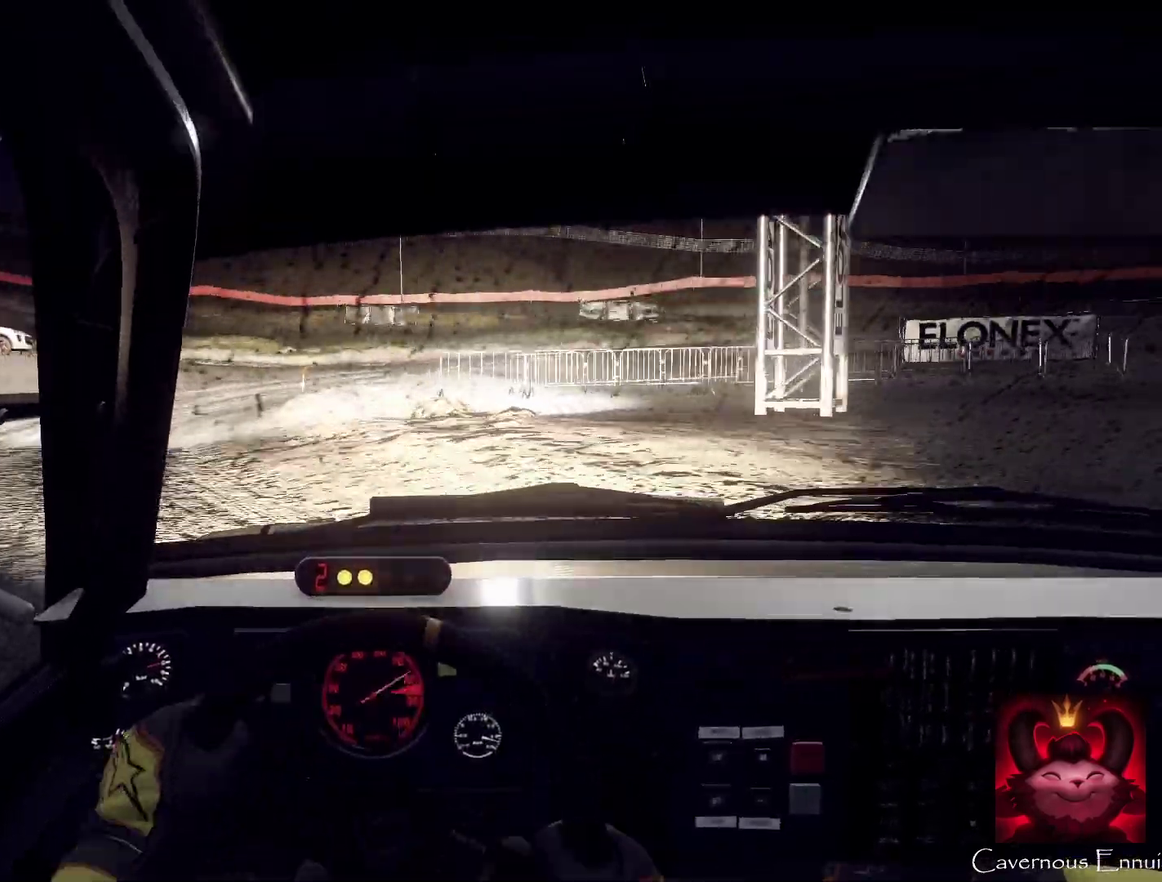
{"dt_ms": 900, "buttons": [], "left_stick": "center", "right_stick": "up", "events": [[367, "left_stick", "right"], [567, "L2", "down"], [667, "L2", "up"], [667, "R2", "down"], [767, "R2", "up"], [867, "left_stick", "center"]]}
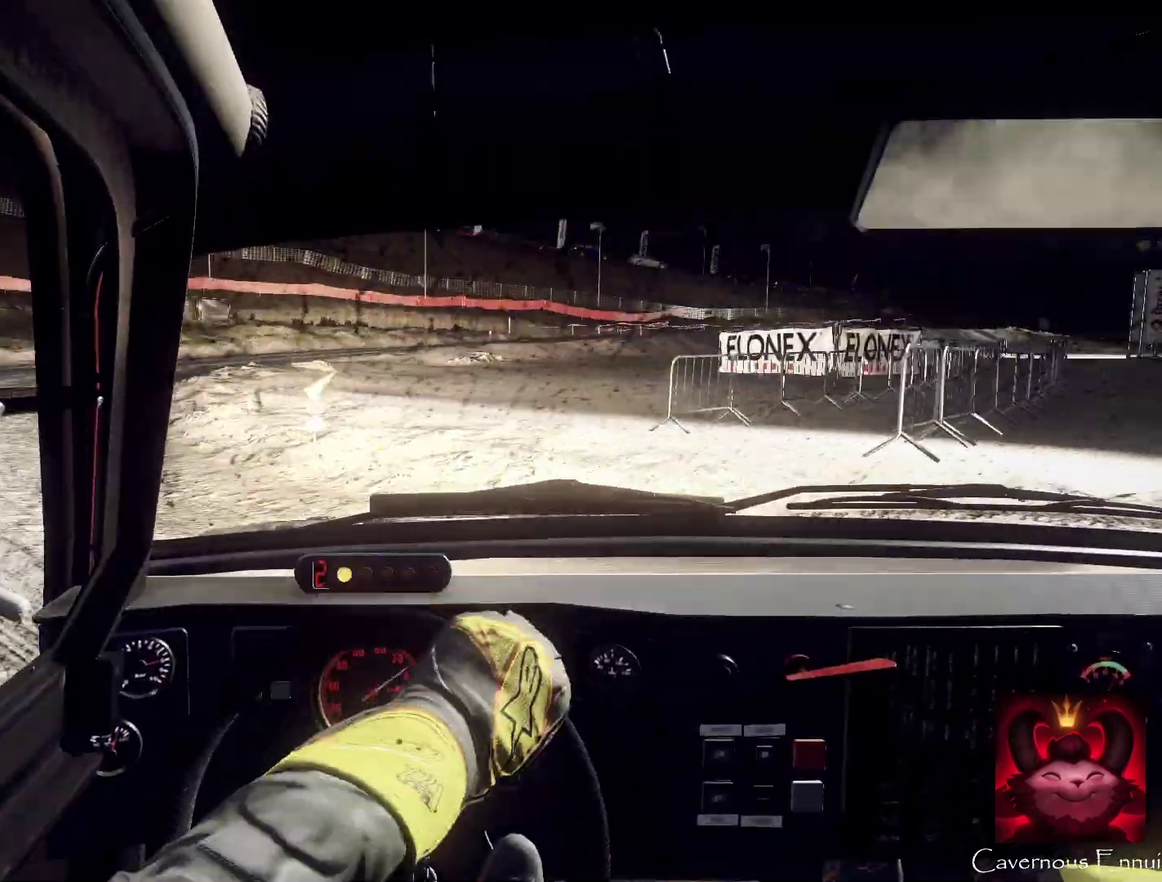
{"dt_ms": 300, "buttons": [], "left_stick": "center", "right_stick": "up", "events": [[67, "L2", "down"], [67, "left_stick", "right"], [200, "L2", "up"], [233, "left_stick", "center"]]}
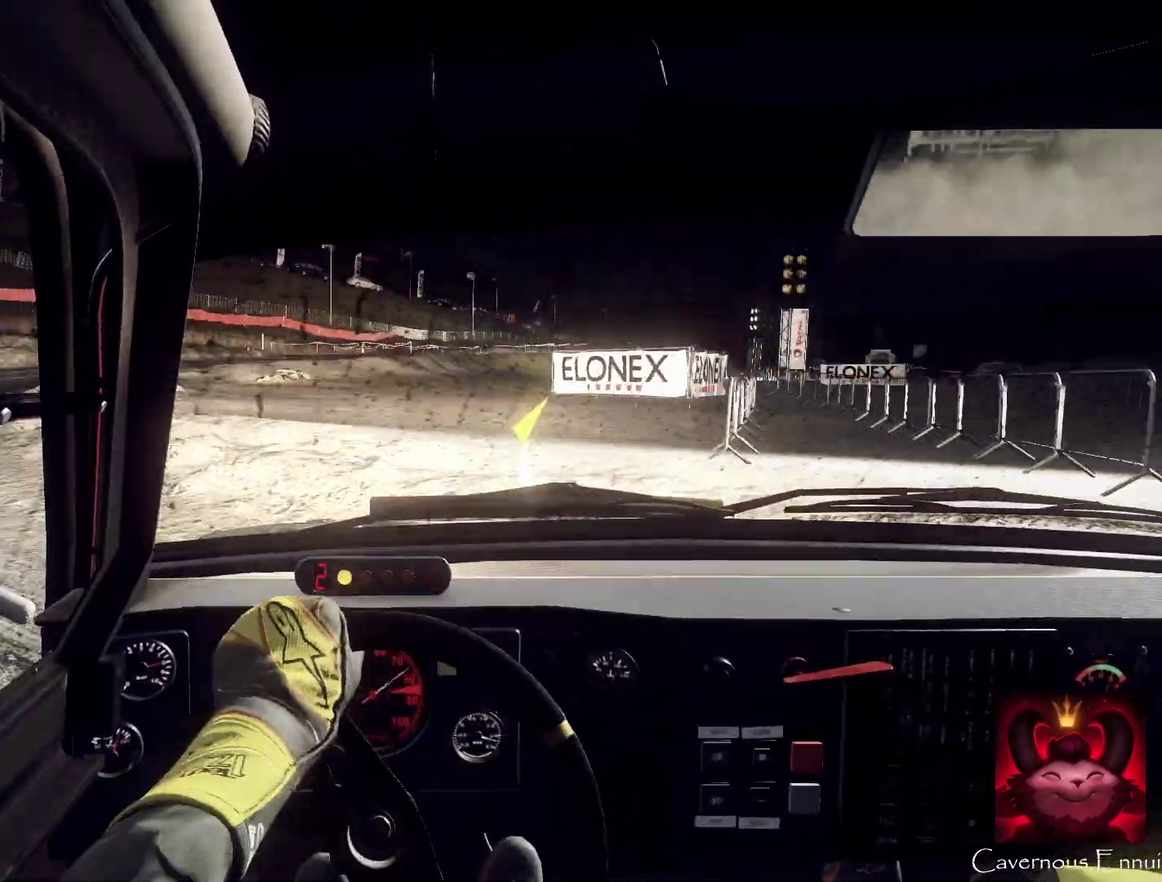
{"dt_ms": 400, "buttons": [], "left_stick": "left", "right_stick": "up", "events": [[33, "left_stick", "left"]]}
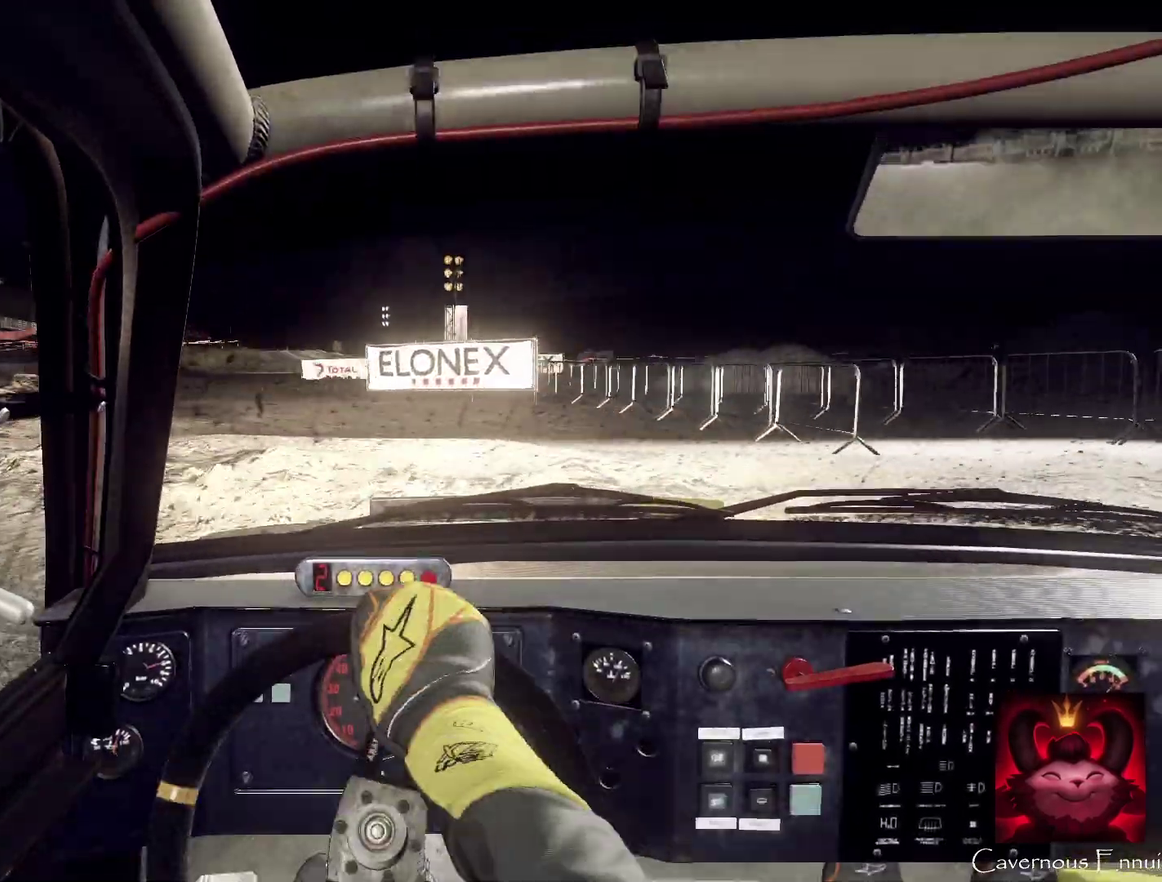
{"dt_ms": 800, "buttons": [], "left_stick": "center", "right_stick": "up", "events": [[533, "right_stick", "center"], [600, "left_stick", "center"], [733, "right_stick", "up"]]}
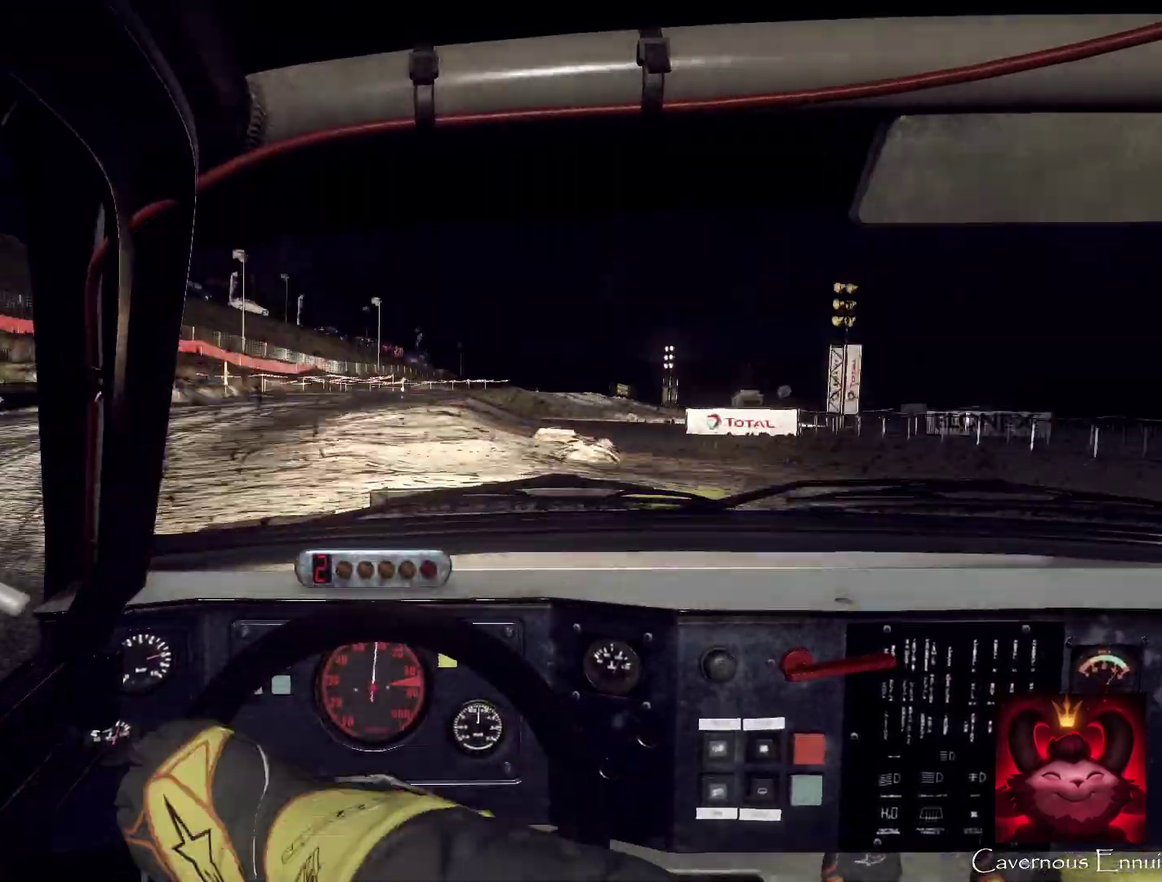
{"dt_ms": 300, "buttons": ["L2"], "left_stick": "right", "right_stick": "center", "events": [[33, "left_stick", "right"], [33, "right_stick", "center"], [267, "L2", "down"]]}
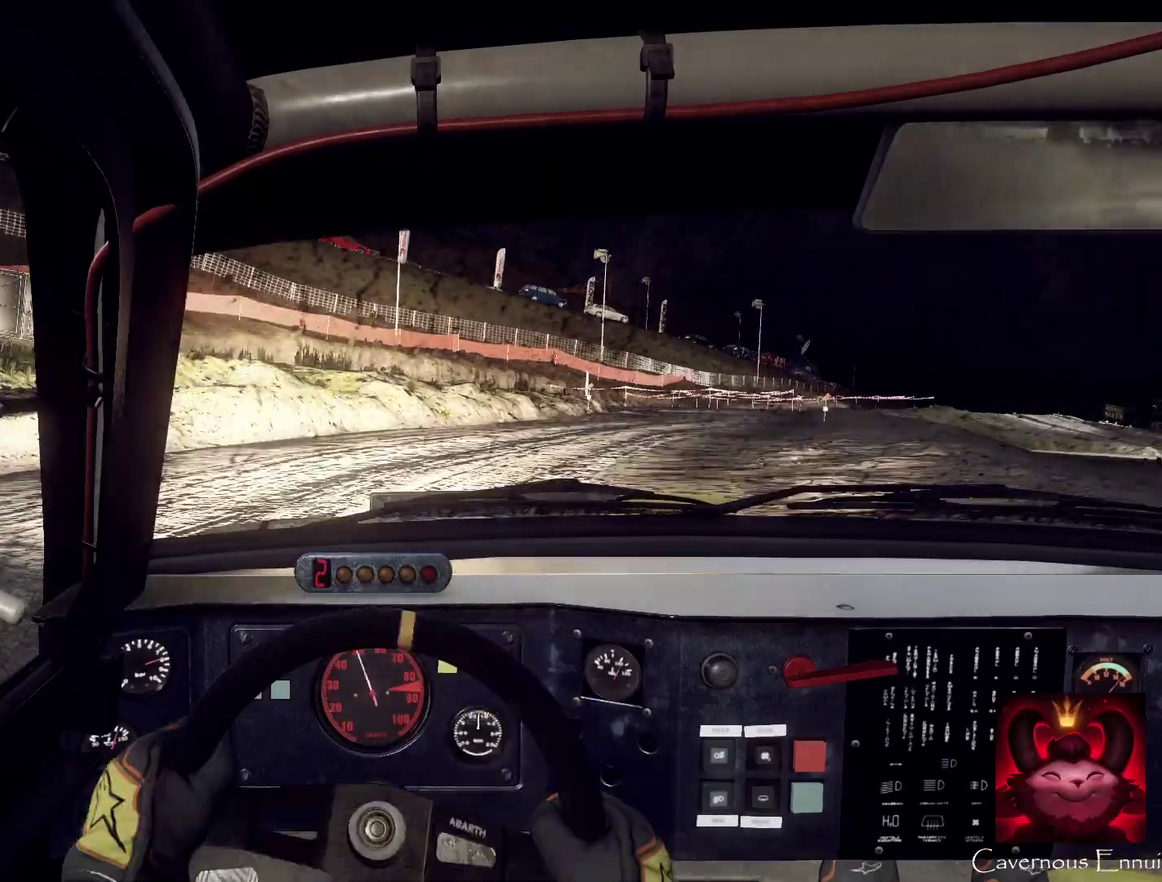
{"dt_ms": 400, "buttons": [], "left_stick": "right", "right_stick": "center", "events": [[100, "L2", "up"]]}
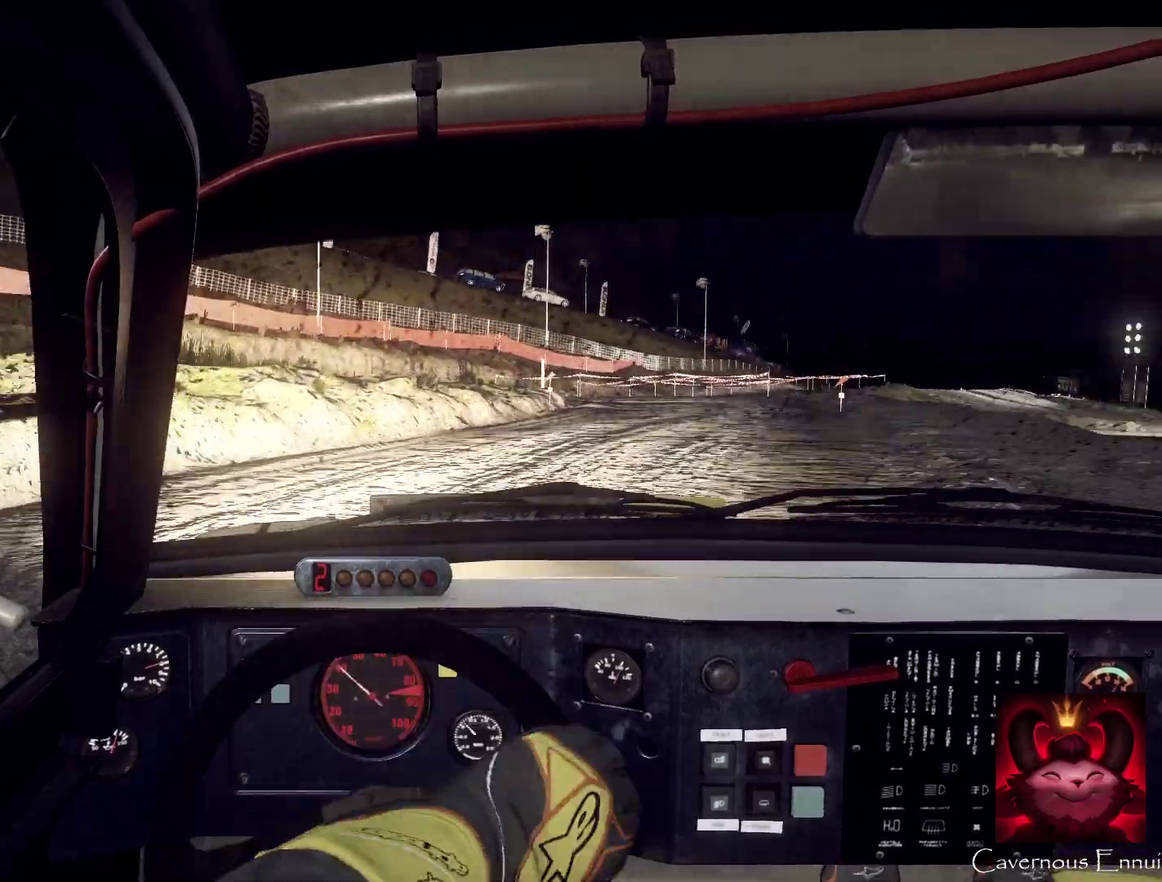
{"dt_ms": 600, "buttons": [], "left_stick": "left", "right_stick": "up", "events": [[33, "right_stick", "up"], [100, "left_stick", "center"], [100, "right_stick", "center"], [233, "right_stick", "up"], [300, "left_stick", "left"], [433, "left_stick", "down-left"], [533, "left_stick", "left"]]}
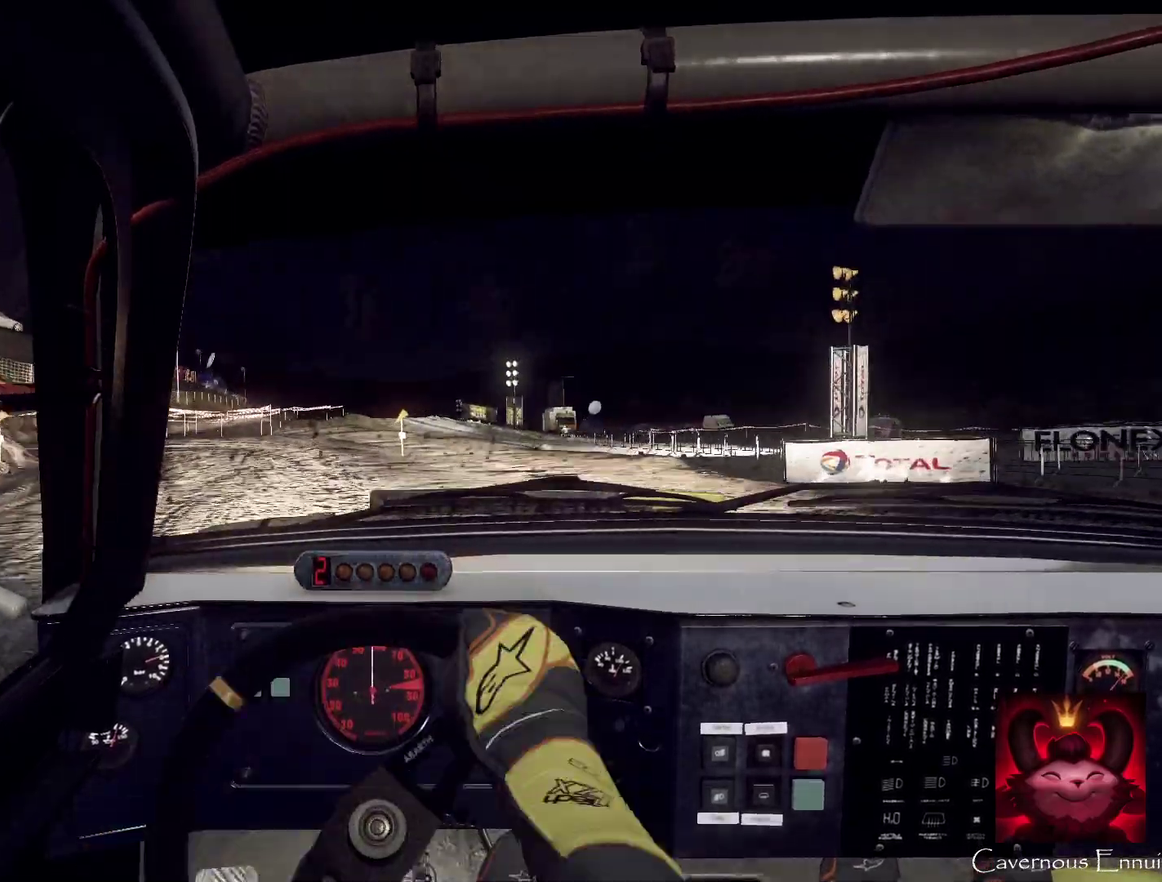
{"dt_ms": 400, "buttons": ["L2"], "left_stick": "left", "right_stick": "up", "events": [[33, "left_stick", "down-left"], [133, "left_stick", "center"], [333, "L2", "down"], [400, "left_stick", "left"]]}
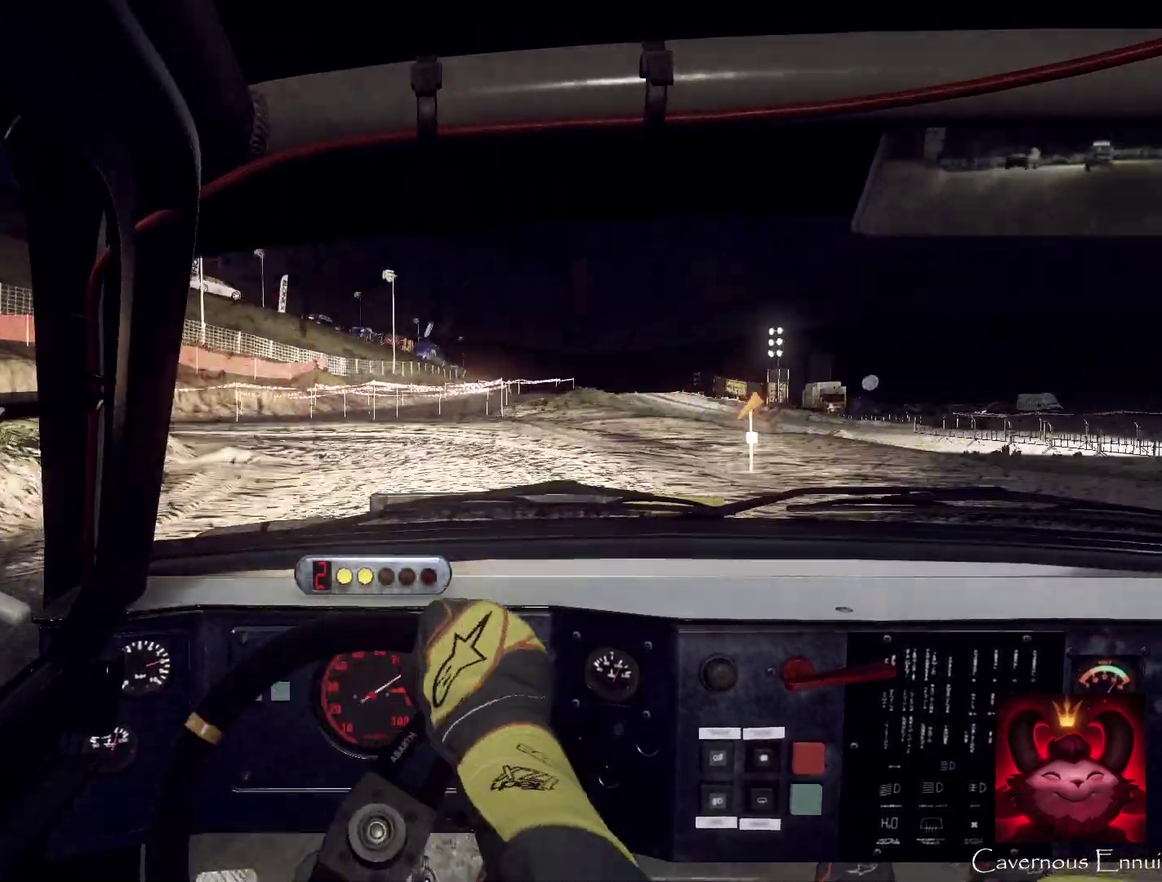
{"dt_ms": 700, "buttons": ["R2"], "left_stick": "down-left", "right_stick": "center", "events": [[167, "left_stick", "down-left"], [233, "right_stick", "center"], [300, "L2", "up"], [300, "R2", "down"]]}
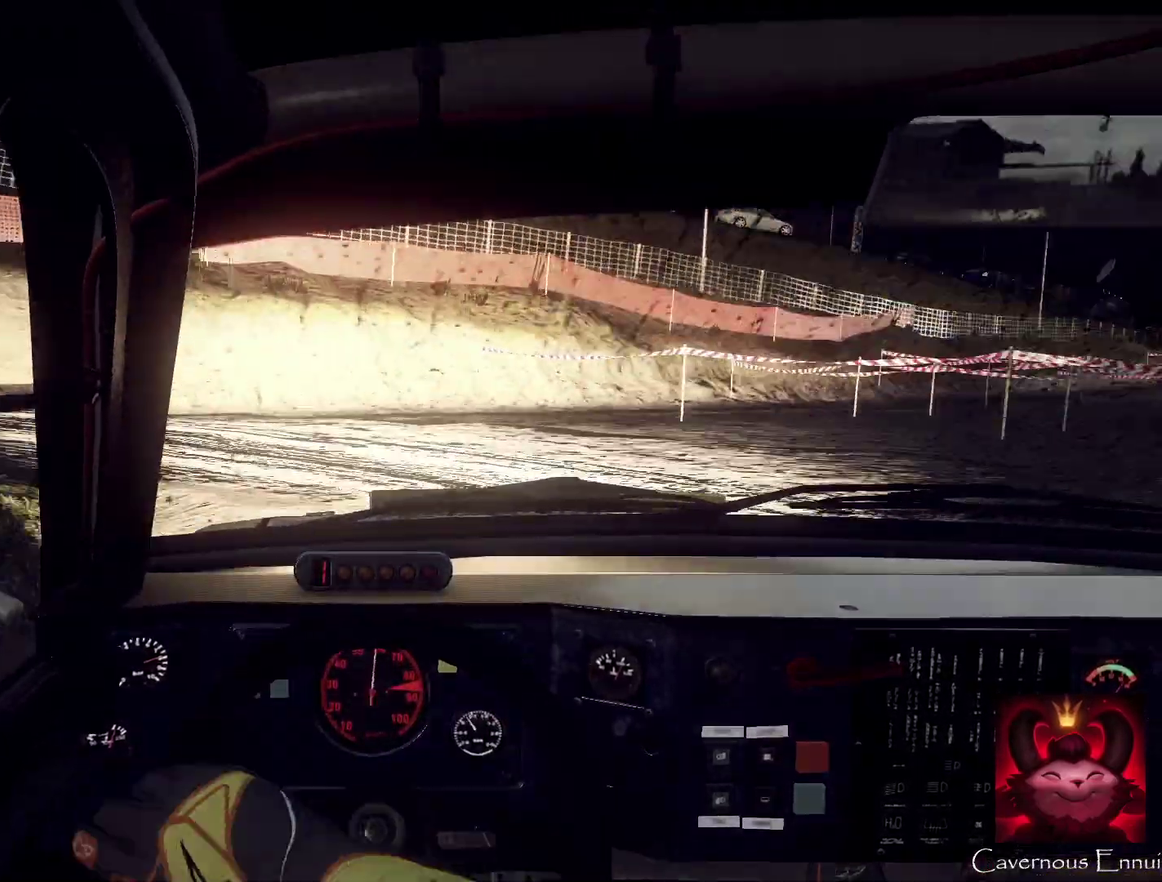
{"dt_ms": 400, "buttons": [], "left_stick": "down-left", "right_stick": "up", "events": [[333, "right_stick", "up"], [367, "R2", "up"]]}
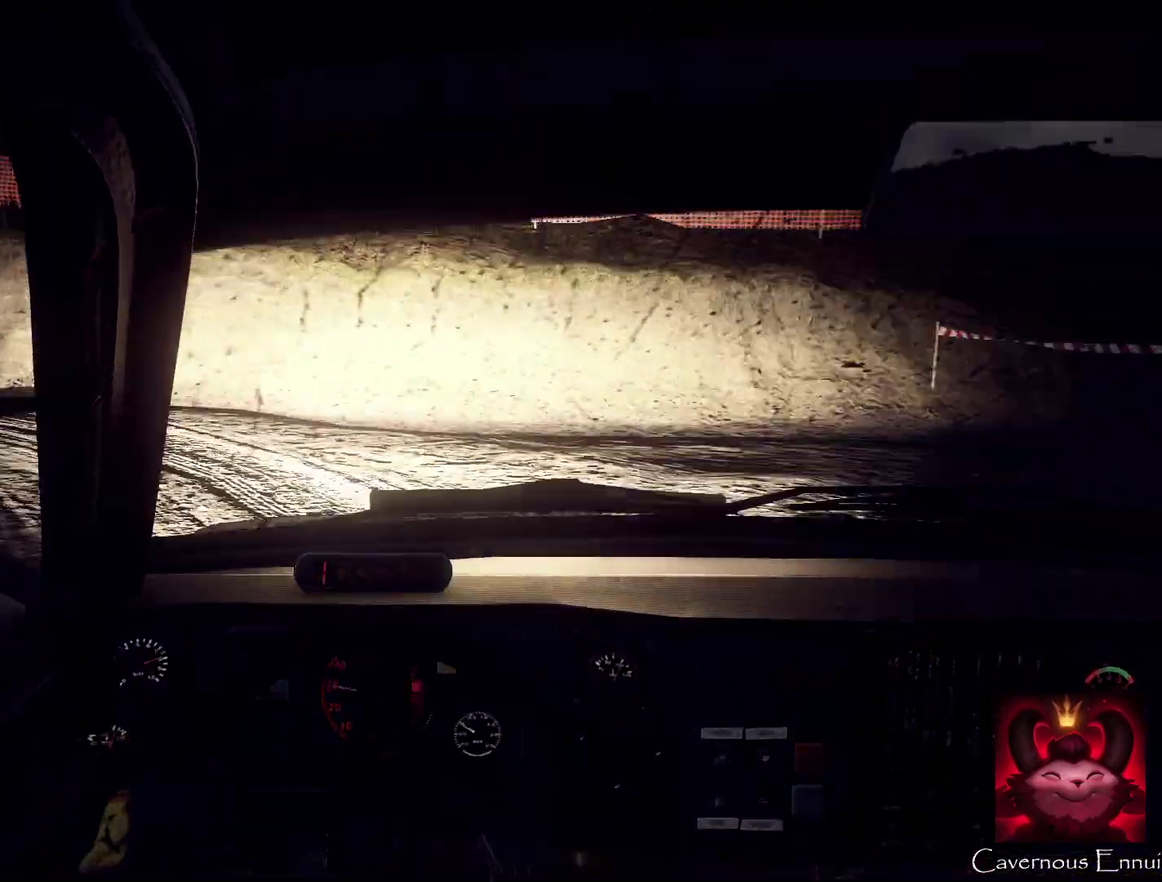
{"dt_ms": 500, "buttons": [], "left_stick": "center", "right_stick": "center", "events": [[433, "left_stick", "center"], [467, "right_stick", "center"]]}
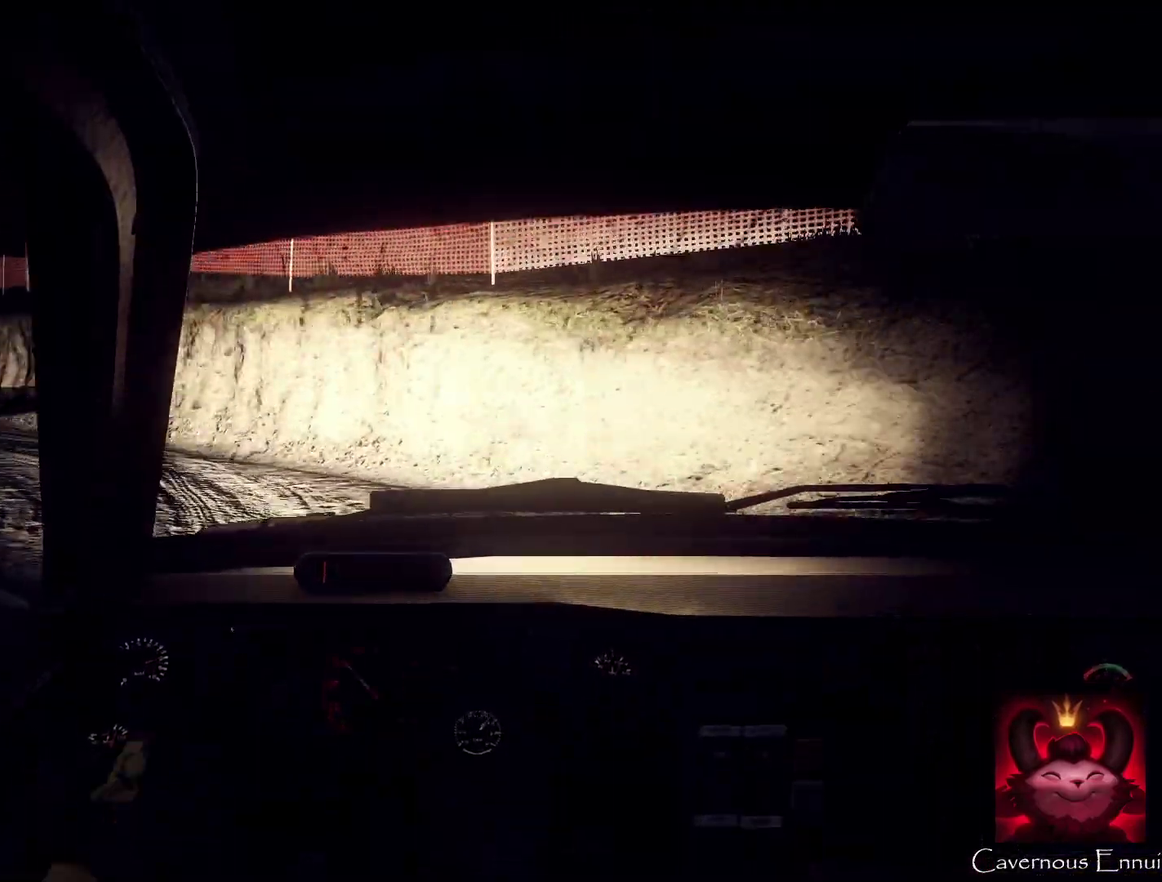
{"dt_ms": 700, "buttons": [], "left_stick": "center", "right_stick": "center", "events": [[100, "left_stick", "left"], [133, "right_stick", "up"], [333, "left_stick", "down-left"], [667, "right_stick", "center"], [700, "left_stick", "center"]]}
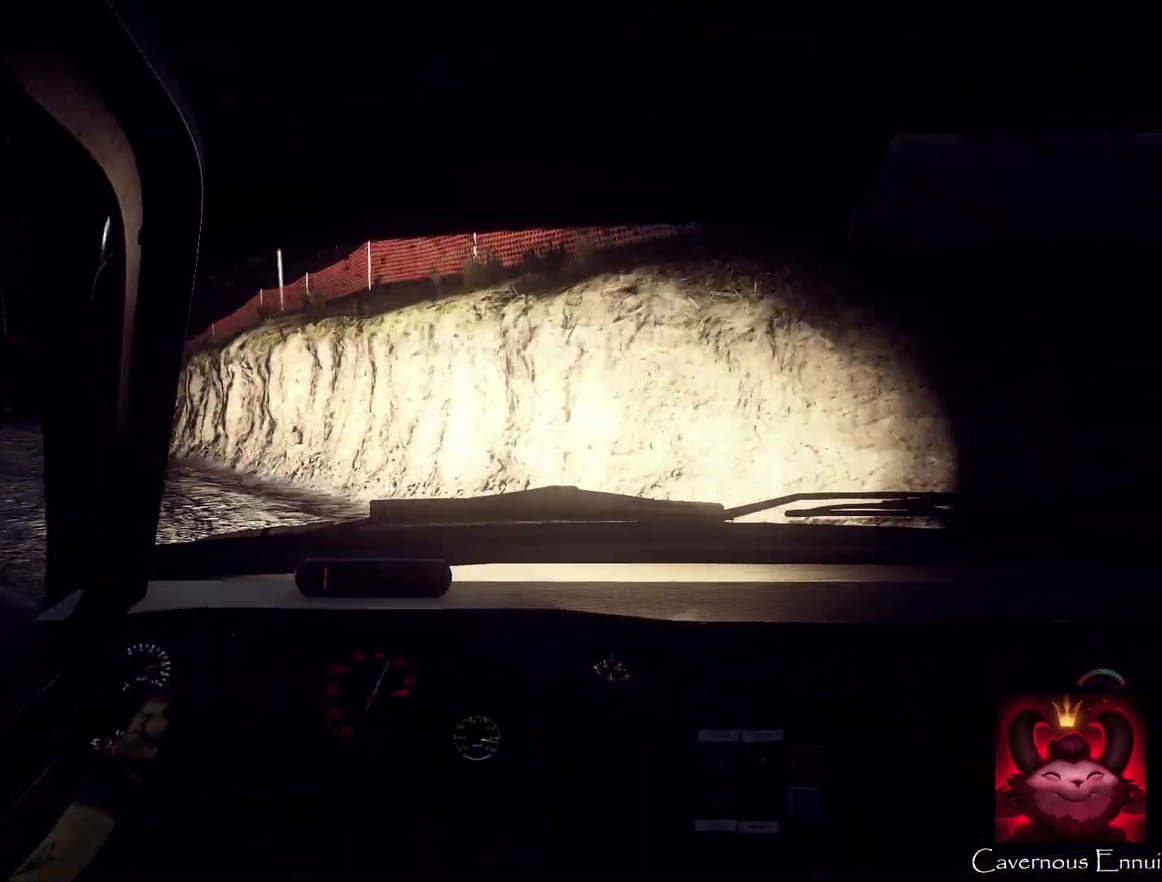
{"dt_ms": 300, "buttons": [], "left_stick": "left", "right_stick": "center", "events": [[133, "left_stick", "left"], [167, "right_stick", "up"], [300, "right_stick", "center"]]}
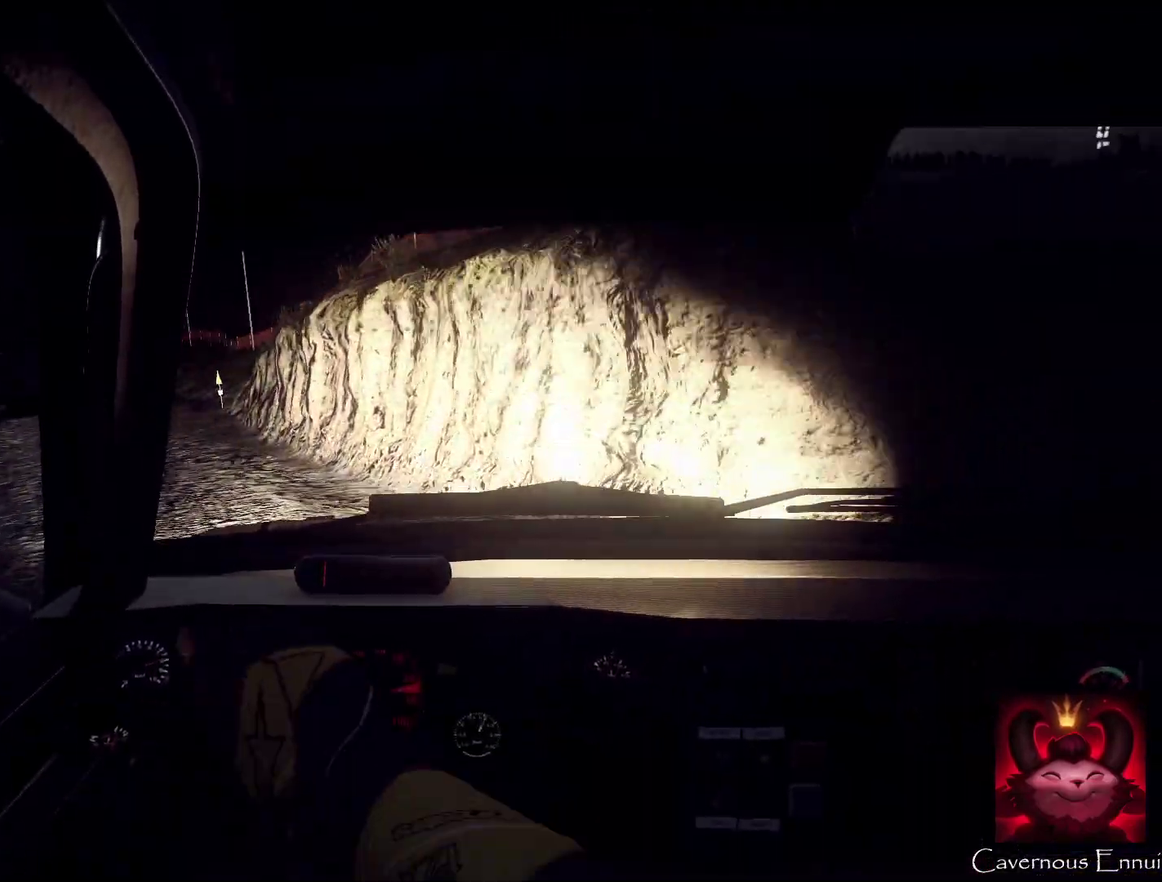
{"dt_ms": 700, "buttons": [], "left_stick": "center", "right_stick": "up", "events": [[200, "right_stick", "up"], [300, "left_stick", "center"], [567, "left_stick", "down-left"], [700, "left_stick", "center"]]}
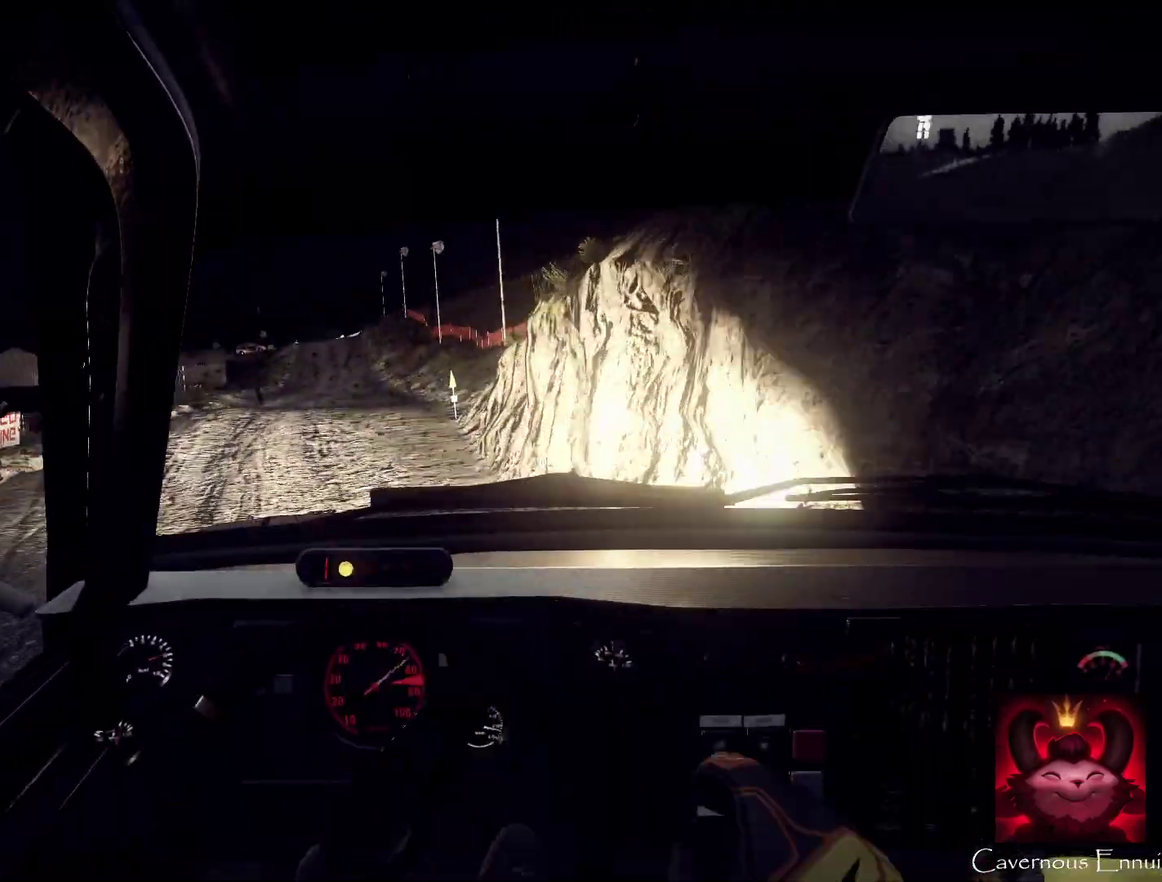
{"dt_ms": 300, "buttons": [], "left_stick": "down-left", "right_stick": "up", "events": [[267, "left_stick", "down-left"]]}
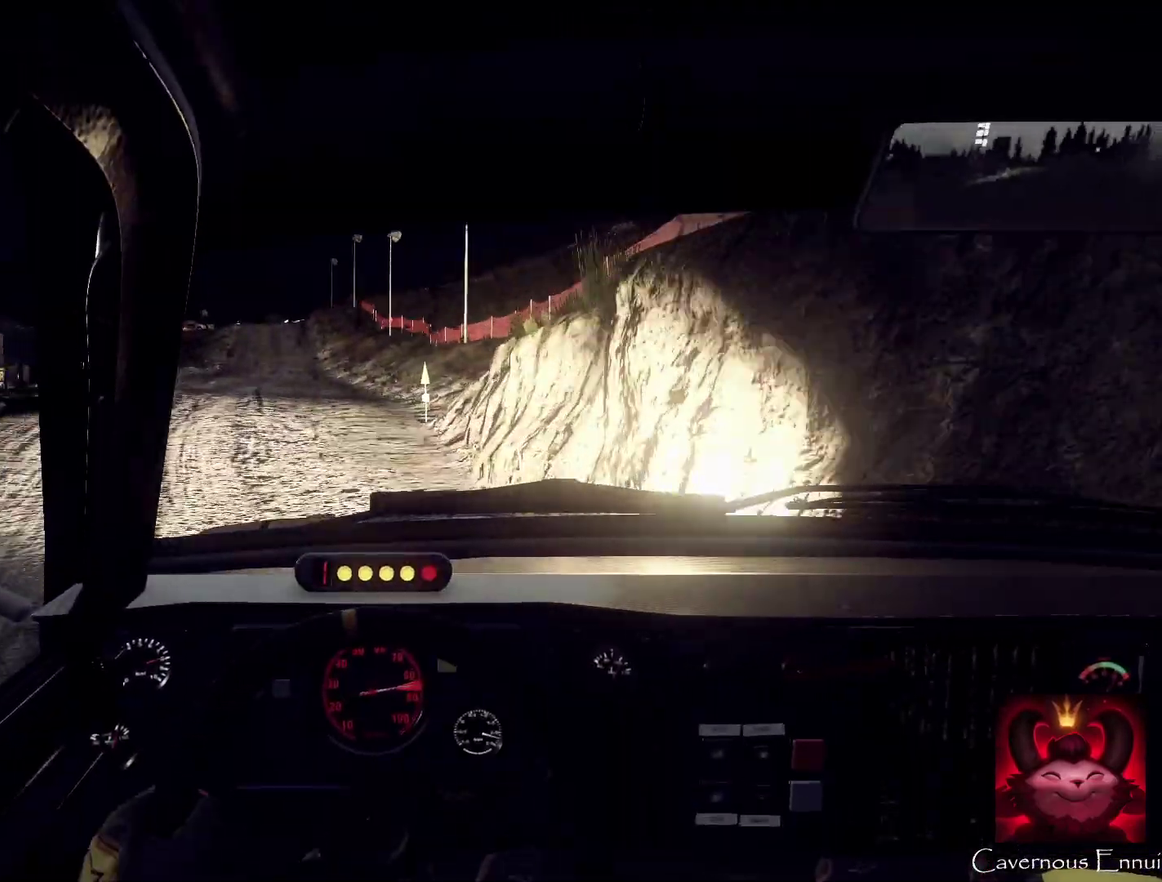
{"dt_ms": 600, "buttons": [], "left_stick": "center", "right_stick": "up", "events": [[133, "left_stick", "center"], [300, "left_stick", "down-left"], [467, "left_stick", "center"]]}
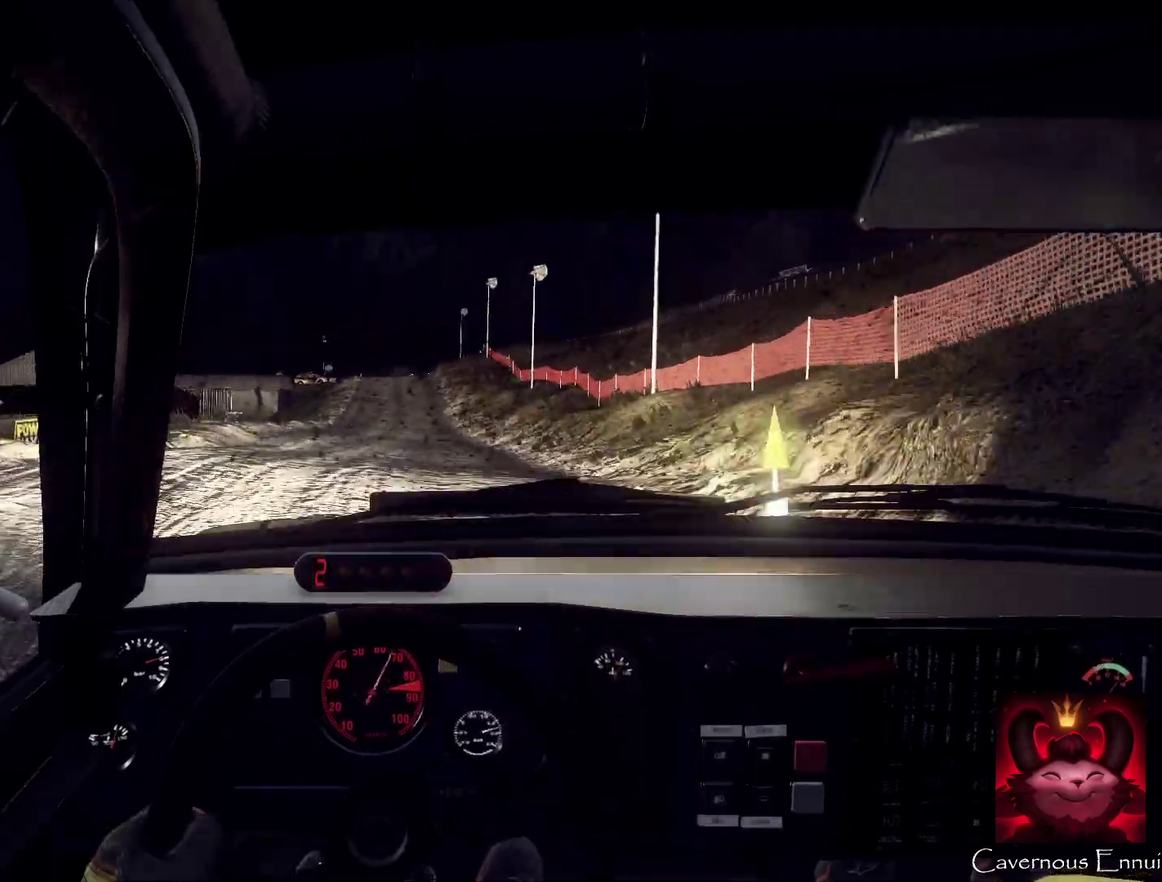
{"dt_ms": 400, "buttons": [], "left_stick": "center", "right_stick": "up", "events": [[233, "left_stick", "right"], [367, "left_stick", "center"]]}
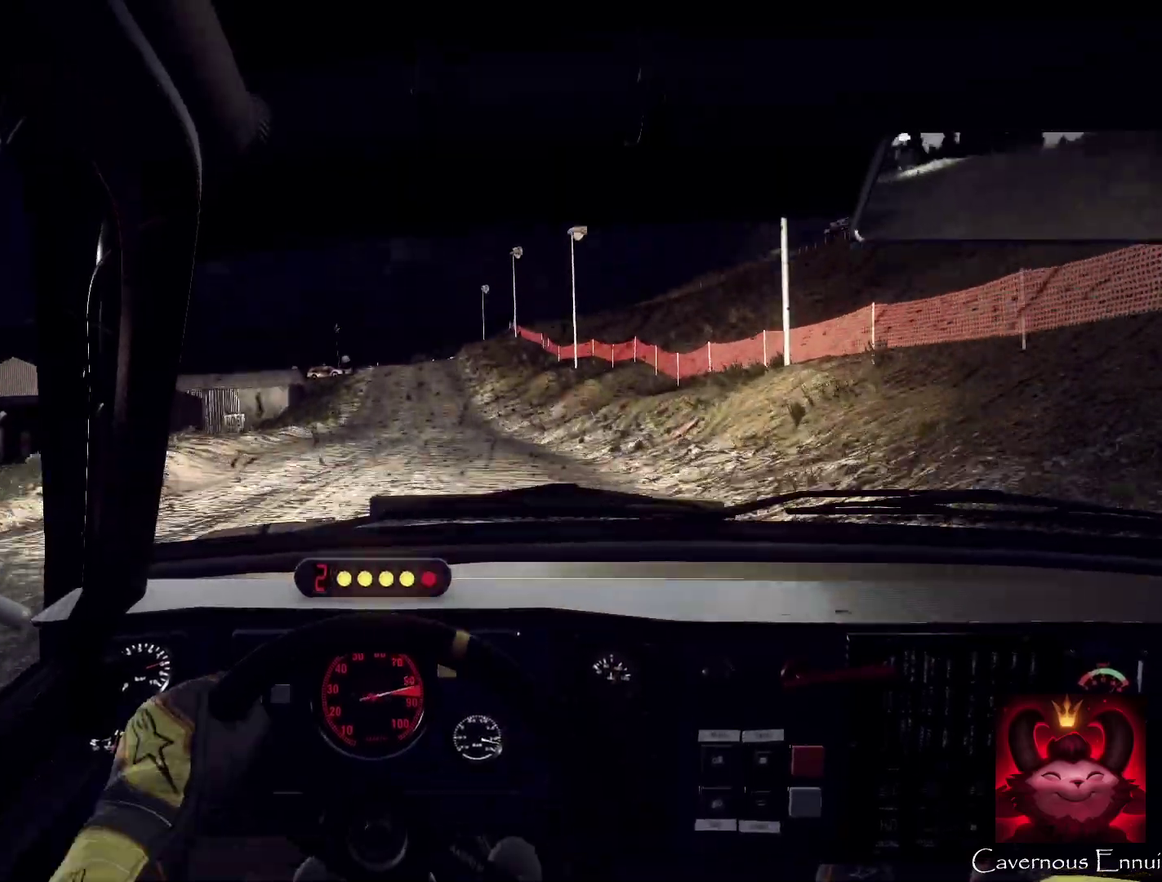
{"dt_ms": 300, "buttons": [], "left_stick": "center", "right_stick": "up", "events": []}
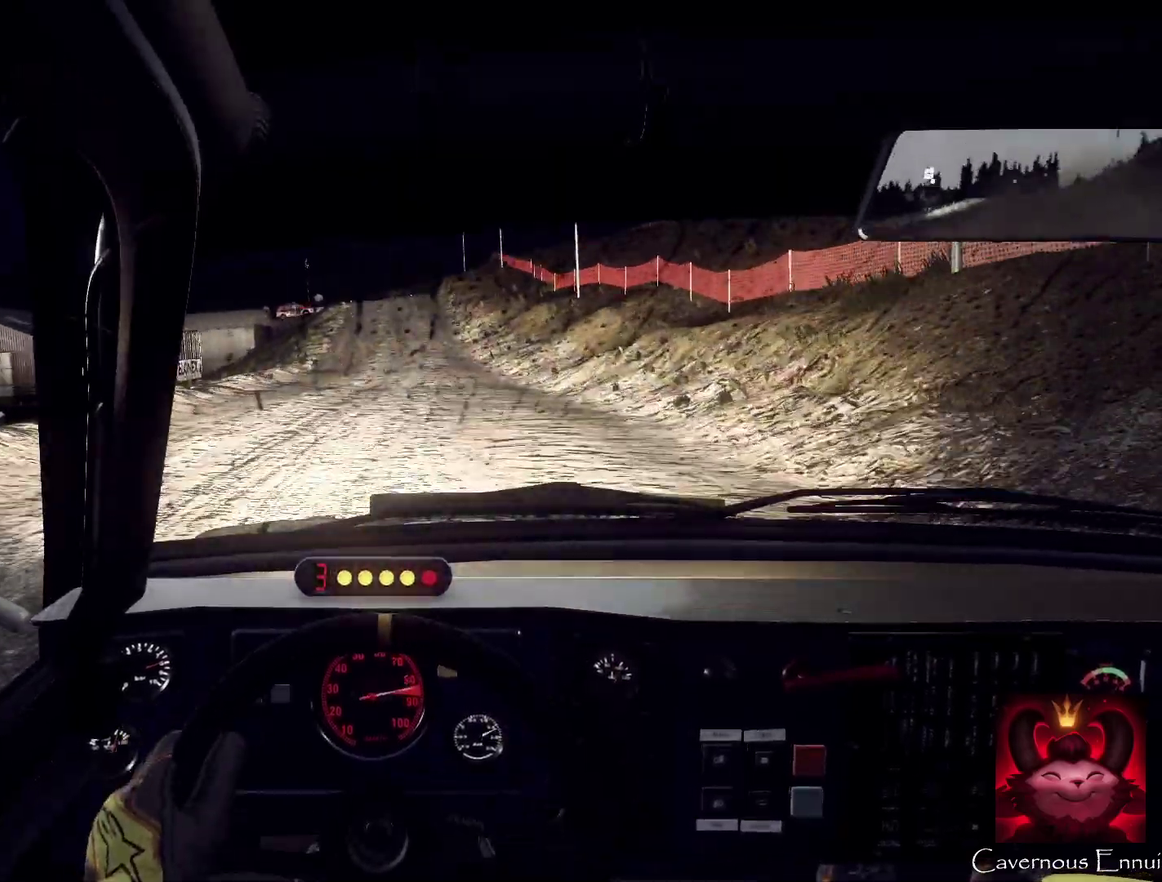
{"dt_ms": 800, "buttons": [], "left_stick": "center", "right_stick": "up", "events": [[300, "left_stick", "left"], [400, "left_stick", "center"]]}
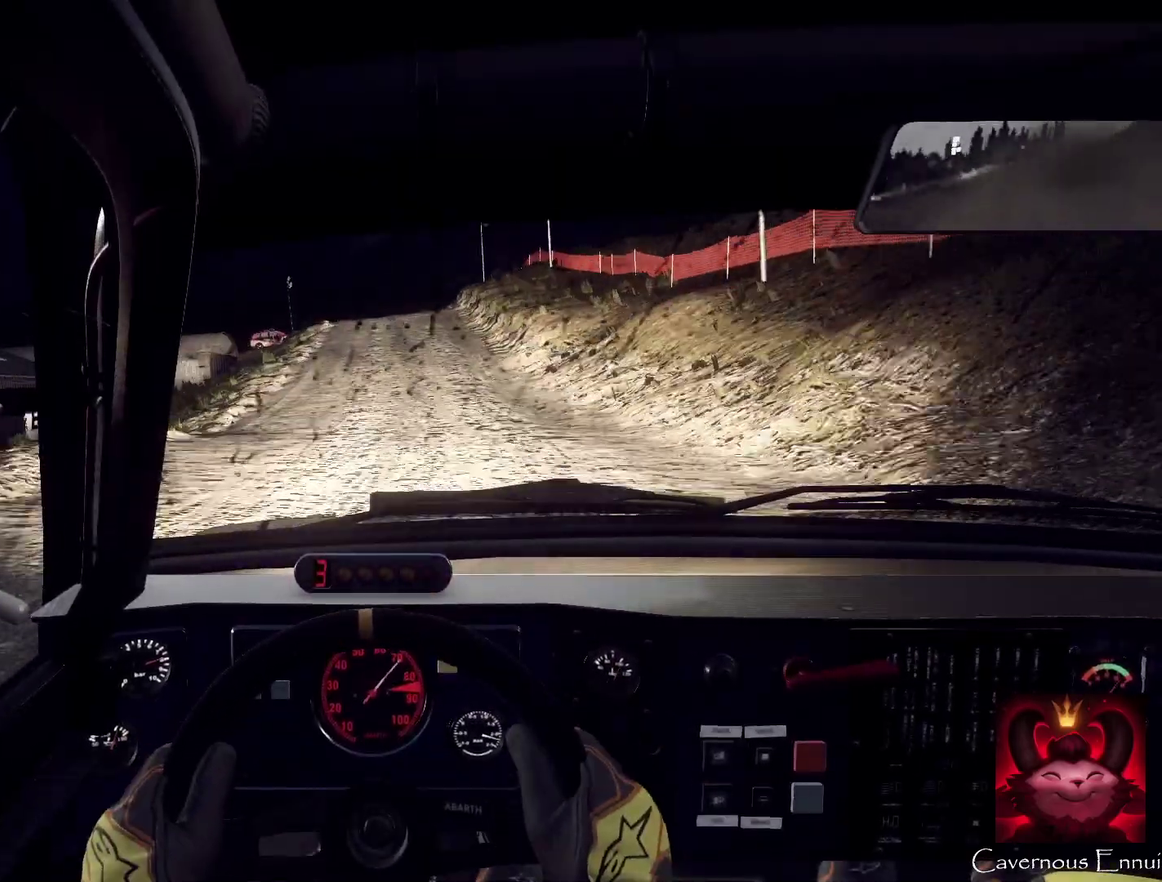
{"dt_ms": 400, "buttons": [], "left_stick": "center", "right_stick": "up", "events": [[133, "left_stick", "right"], [267, "left_stick", "center"]]}
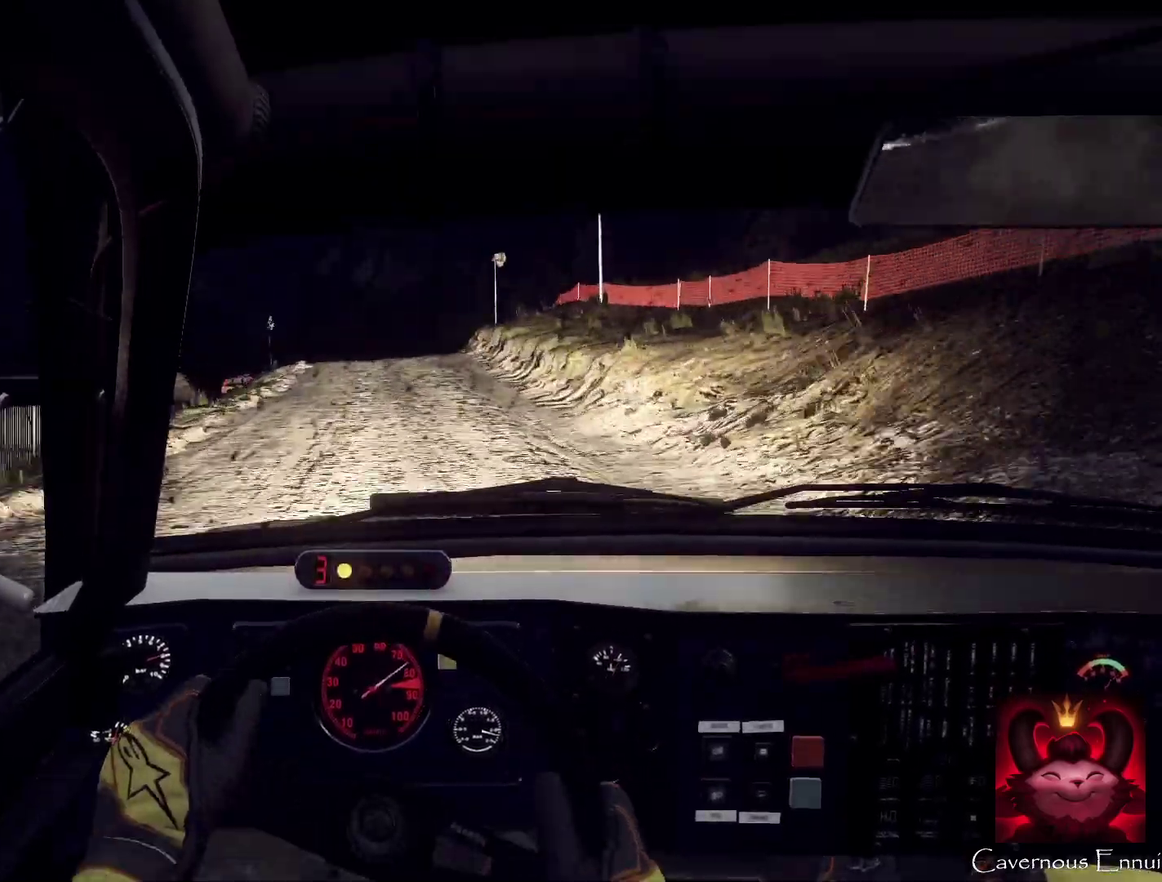
{"dt_ms": 300, "buttons": [], "left_stick": "center", "right_stick": "up", "events": []}
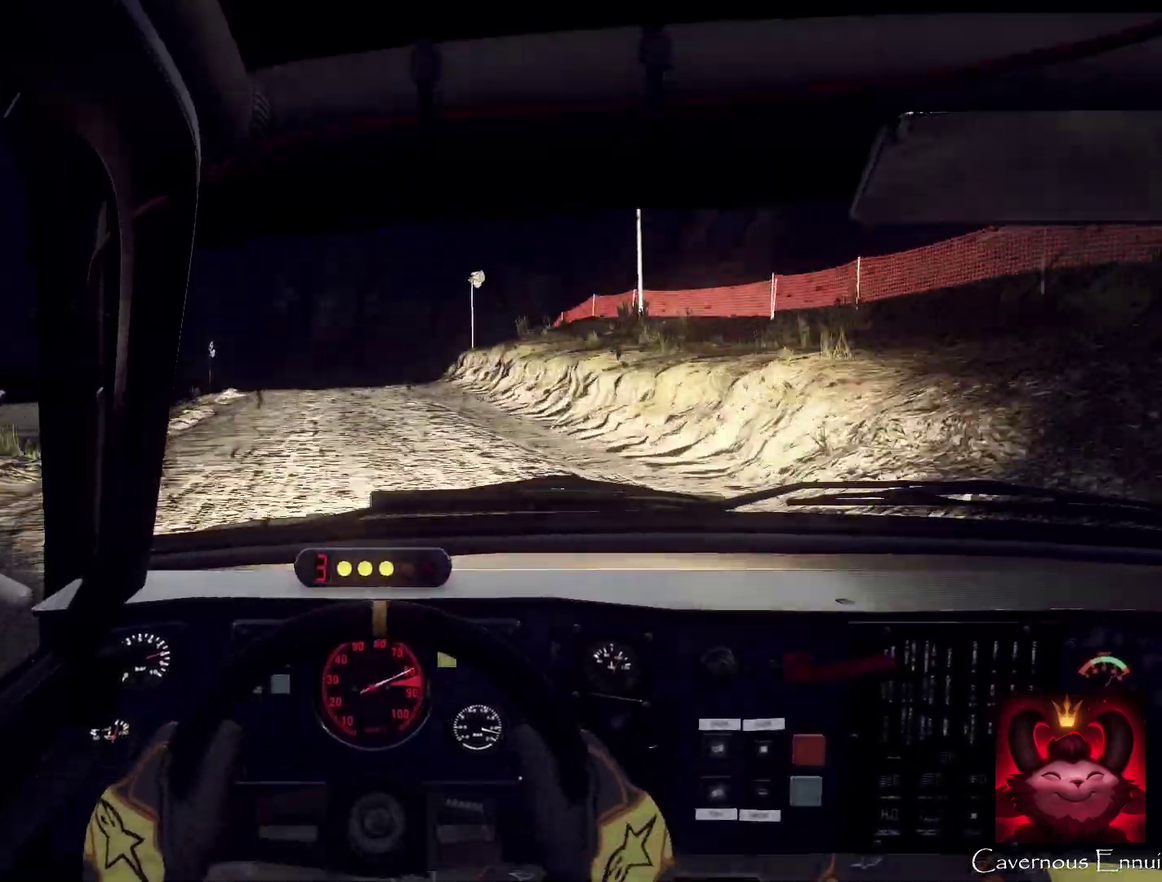
{"dt_ms": 900, "buttons": [], "left_stick": "center", "right_stick": "center", "events": [[133, "L2", "down"], [133, "left_stick", "left"], [133, "right_stick", "center"], [200, "L2", "up"], [267, "left_stick", "center"], [367, "right_stick", "up"], [400, "L2", "down"], [400, "left_stick", "left"], [467, "right_stick", "center"], [500, "L2", "up"], [500, "left_stick", "center"], [567, "L2", "down"], [700, "L2", "up"], [700, "right_stick", "up"], [800, "right_stick", "center"]]}
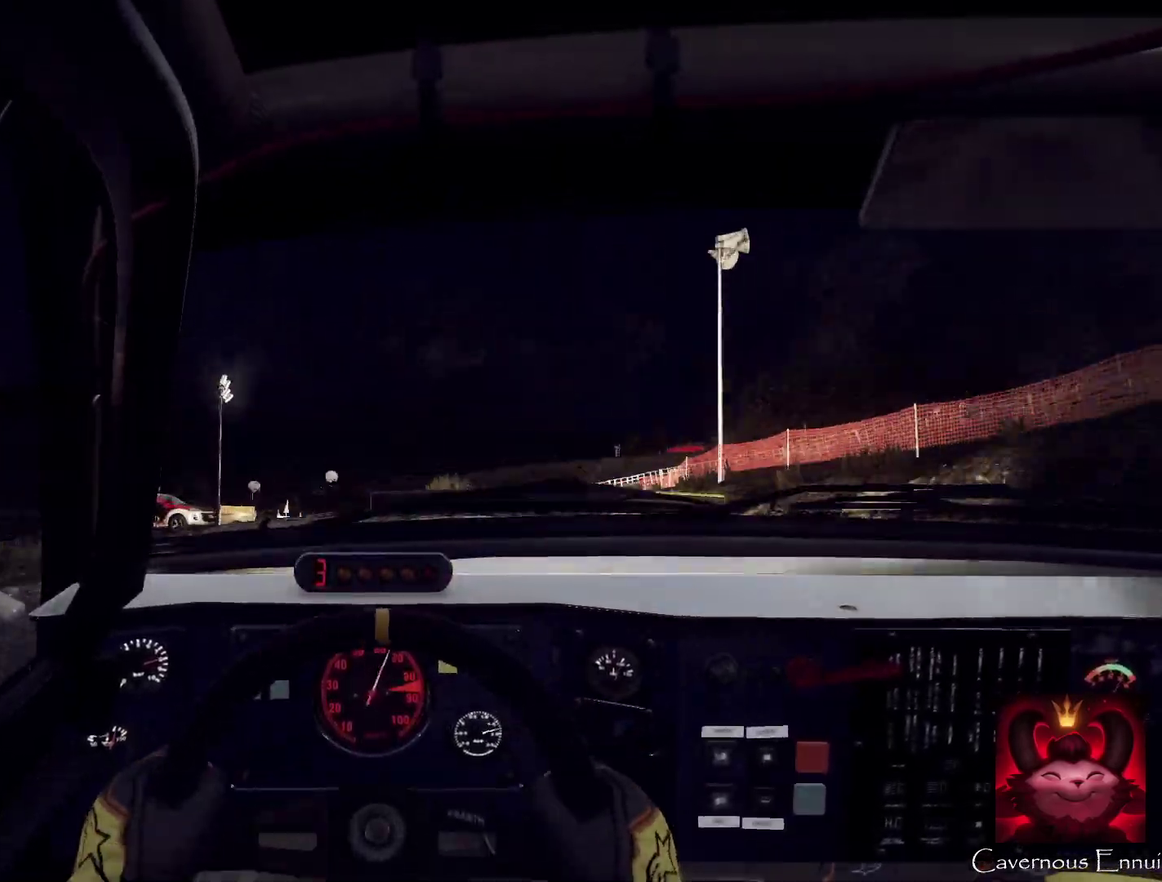
{"dt_ms": 300, "buttons": [], "left_stick": "center", "right_stick": "center", "events": [[67, "left_stick", "left"], [200, "left_stick", "center"]]}
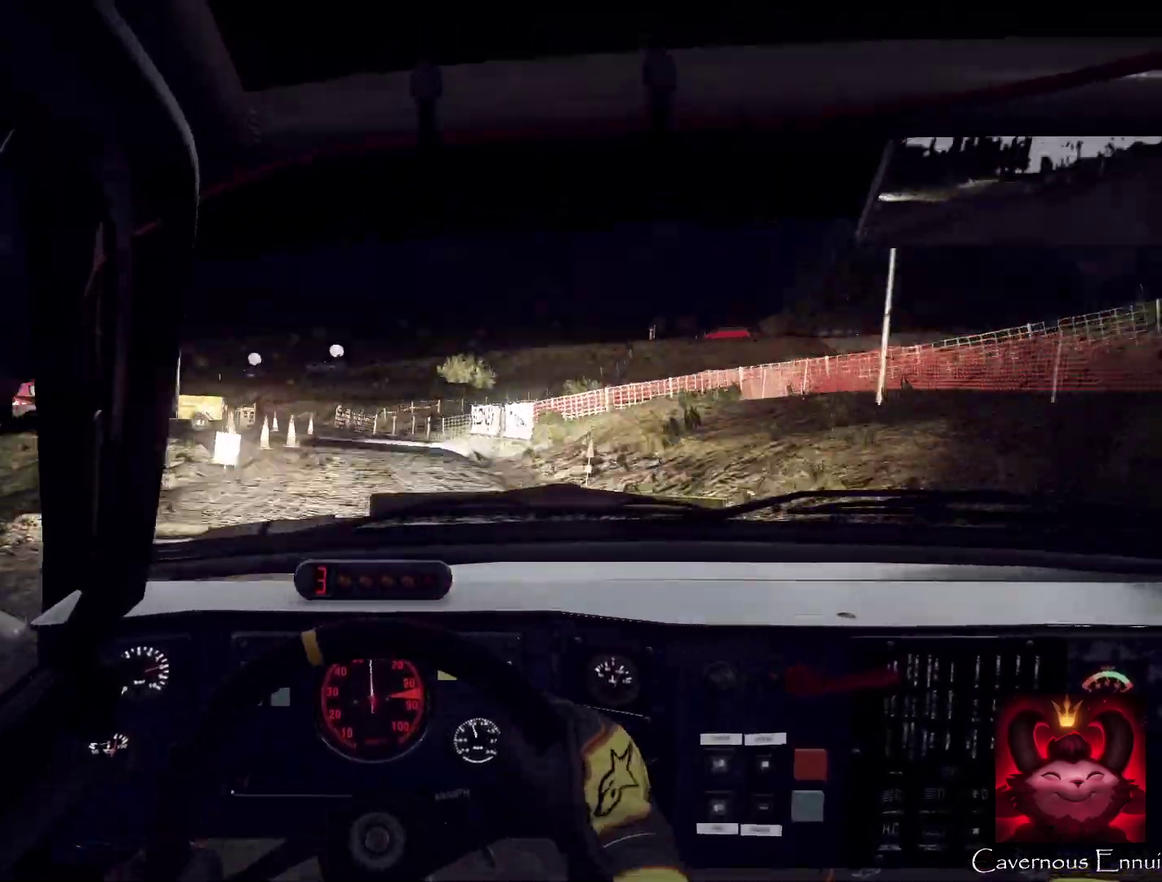
{"dt_ms": 500, "buttons": [], "left_stick": "left", "right_stick": "center", "events": [[333, "L2", "down"], [333, "left_stick", "left"], [467, "L2", "up"]]}